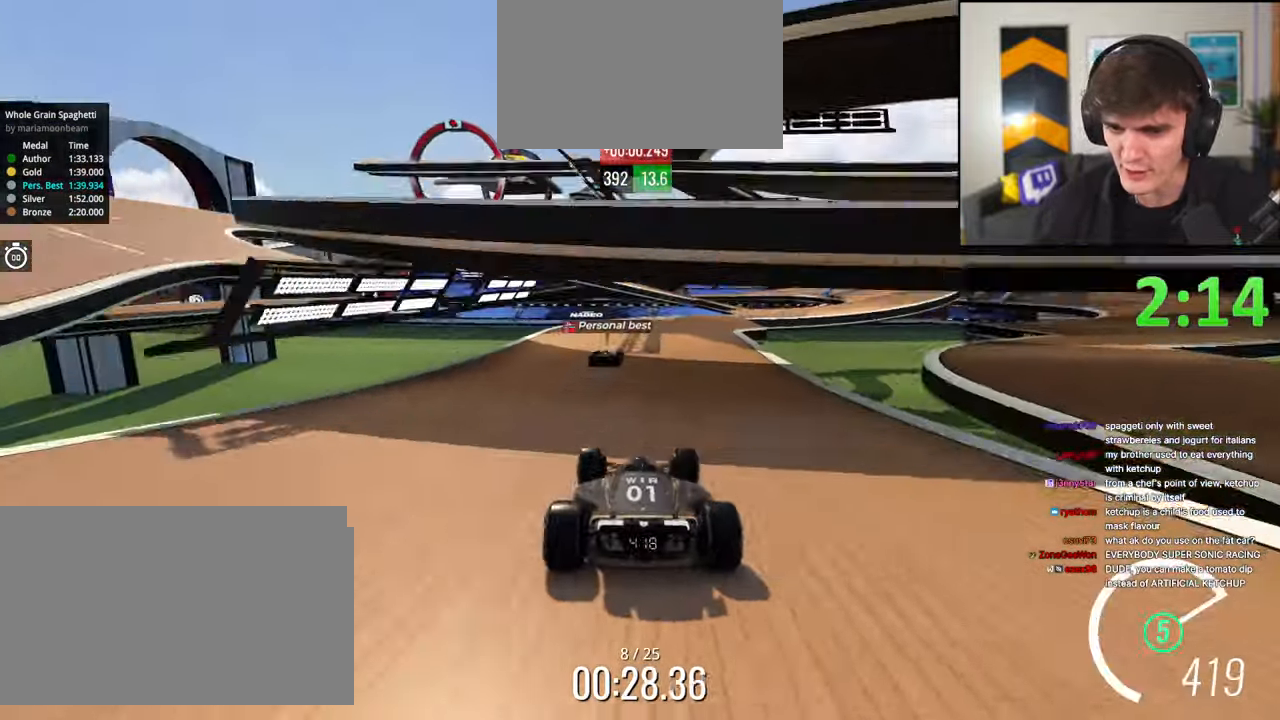
Gameplay with keyboard; each line is a JSON object with the keys held at the frame after it. "events" lists presses ("down") and releases ("up") of "brake", "down", "left", "right" and "up" between this image and that frame as [ms after this image, input, new state], when the widget could be followed in between. No other keys are recorded. Mouse input is not recorded. Key names are as the overlay labels them; some are game actions (e.g. jump) rather than physical keys.
{"keys": ["right", "up"], "events": [[183, "right", "down"]]}
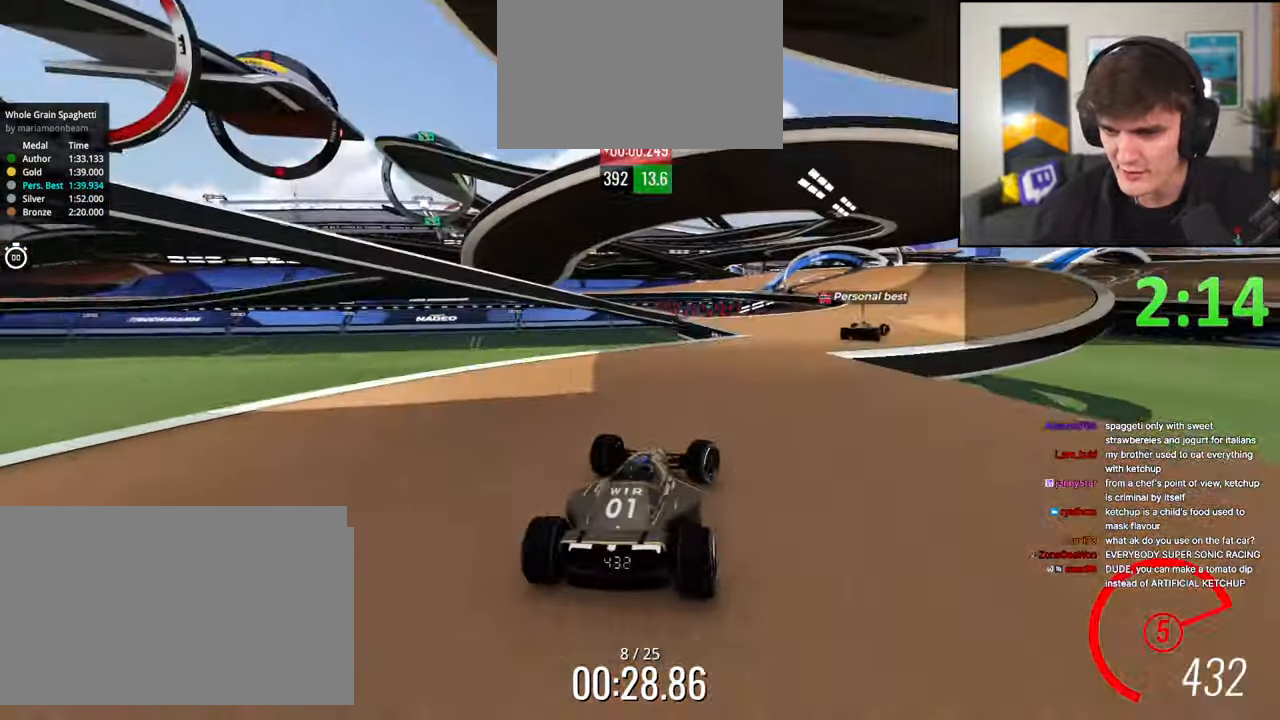
{"keys": ["left", "up"], "events": [[233, "right", "up"], [283, "left", "down"]]}
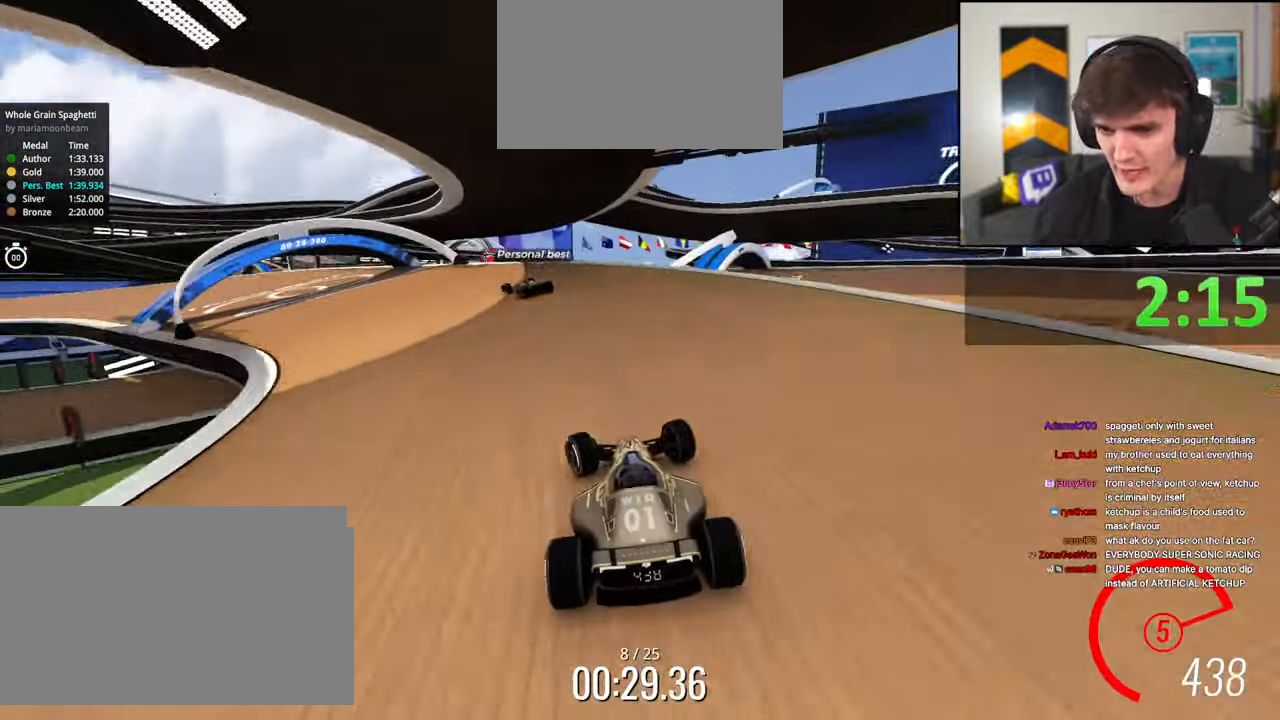
{"keys": ["up"], "events": [[167, "up", "up"], [400, "up", "down"], [483, "left", "up"]]}
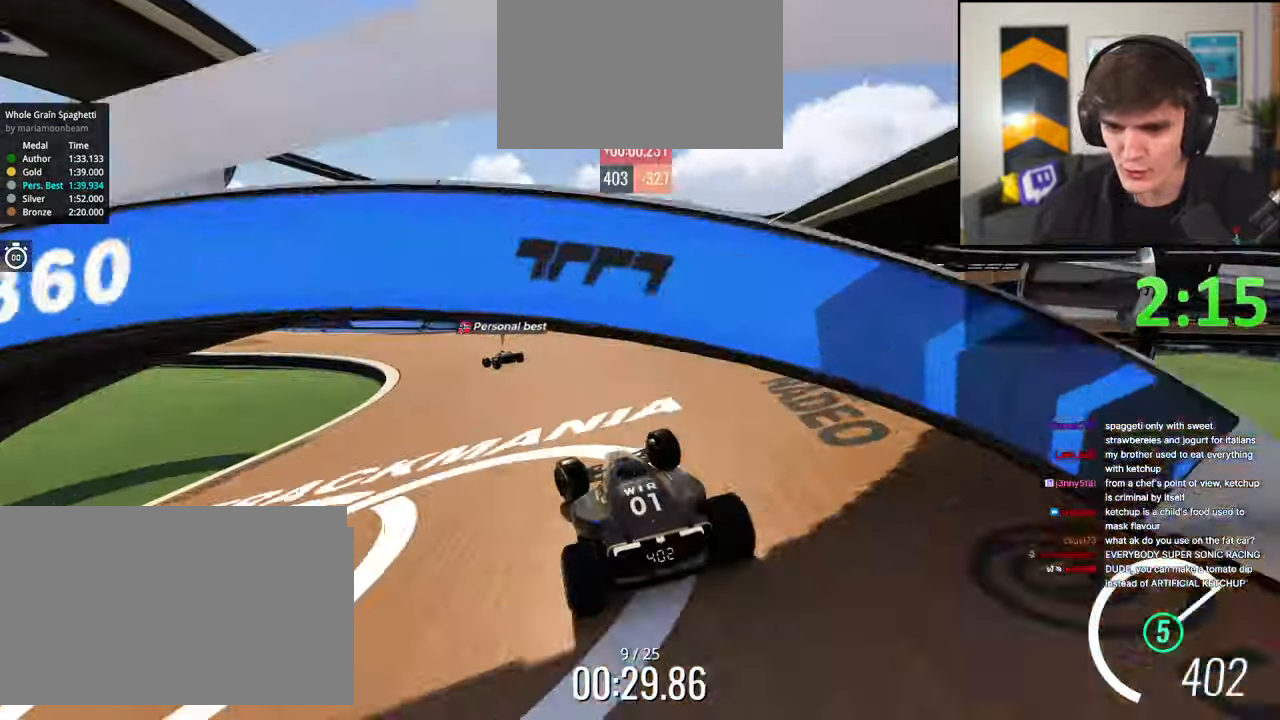
{"keys": ["left", "up"], "events": [[183, "left", "down"], [267, "left", "up"], [367, "left", "down"]]}
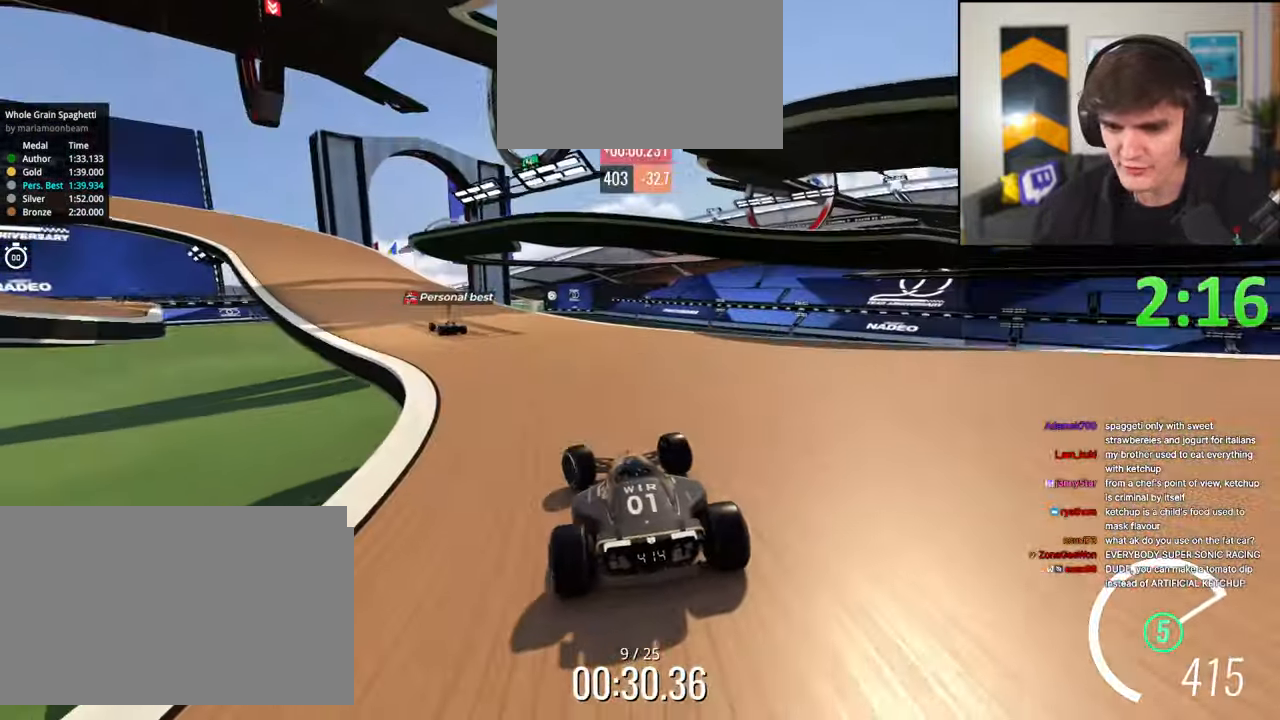
{"keys": ["up"], "events": [[100, "left", "up"], [150, "left", "down"], [233, "left", "up"]]}
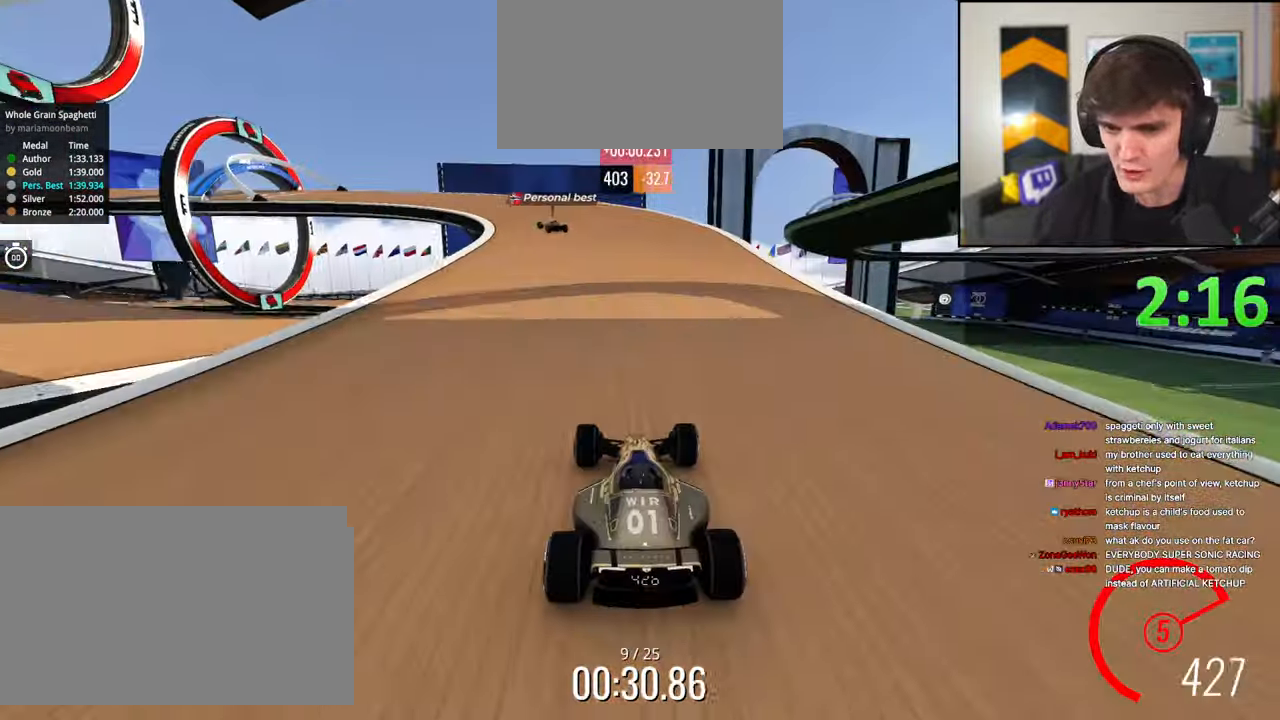
{"keys": ["up"], "events": [[67, "left", "down"], [167, "left", "up"], [250, "left", "down"], [483, "left", "up"]]}
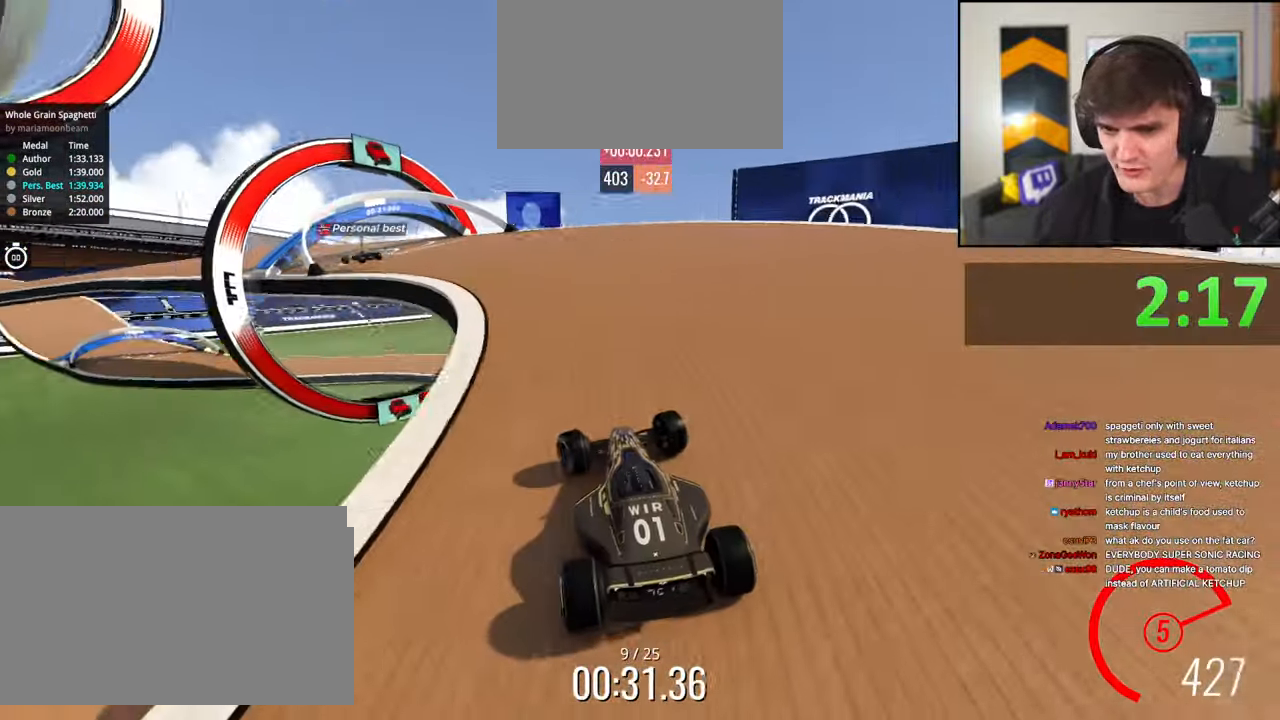
{"keys": ["up"], "events": [[83, "left", "down"], [267, "left", "up"], [367, "left", "down"], [500, "left", "up"]]}
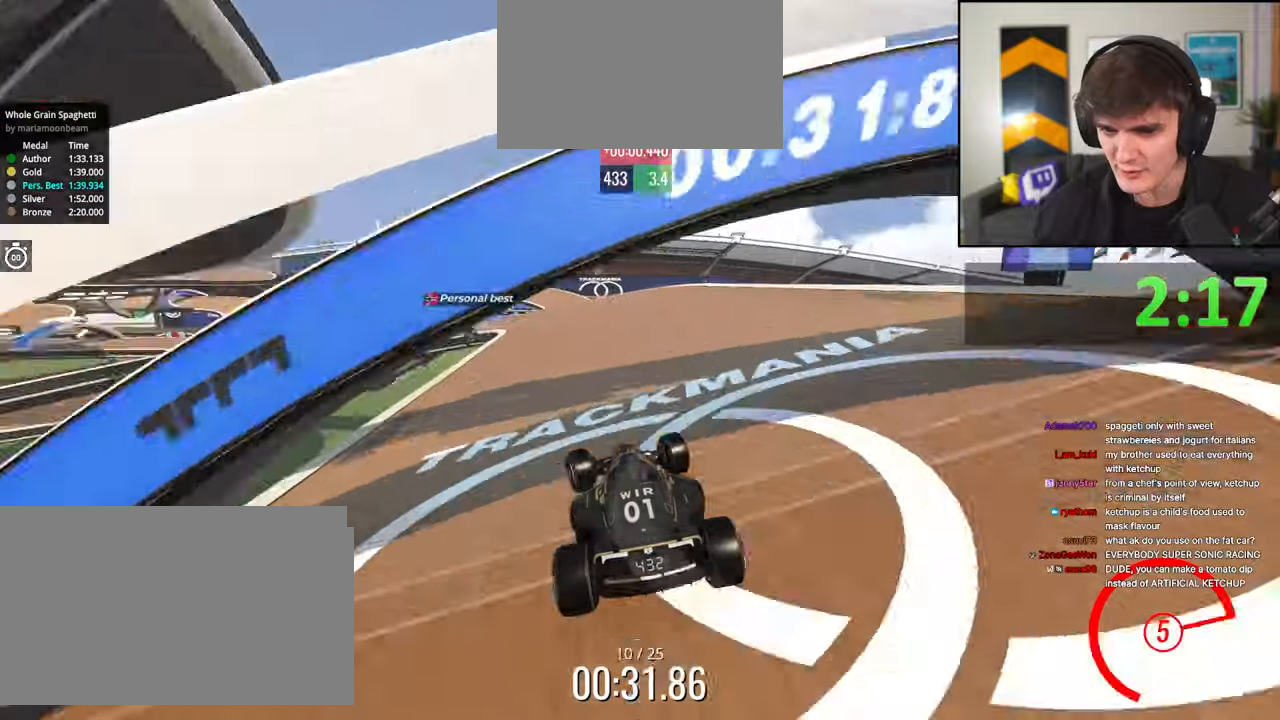
{"keys": ["left", "up"], "events": [[233, "left", "down"], [333, "left", "up"], [433, "left", "down"]]}
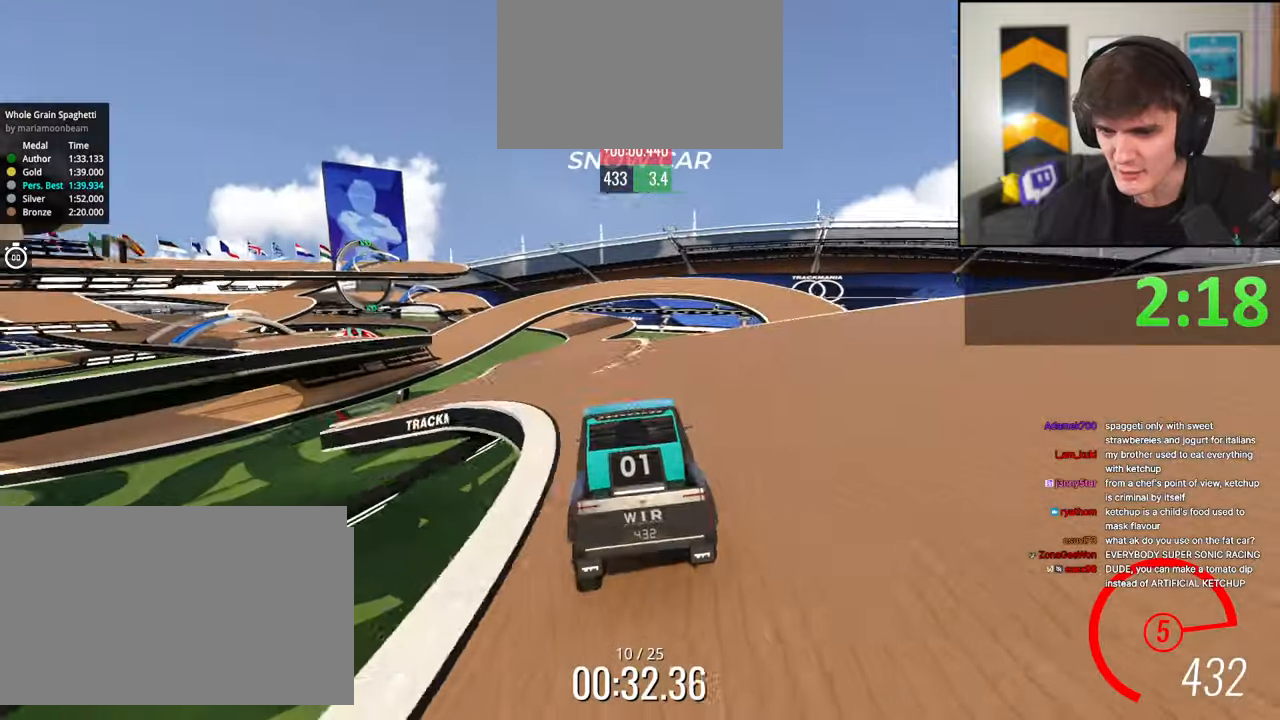
{"keys": ["up"], "events": [[67, "left", "up"], [167, "right", "down"], [350, "right", "up"]]}
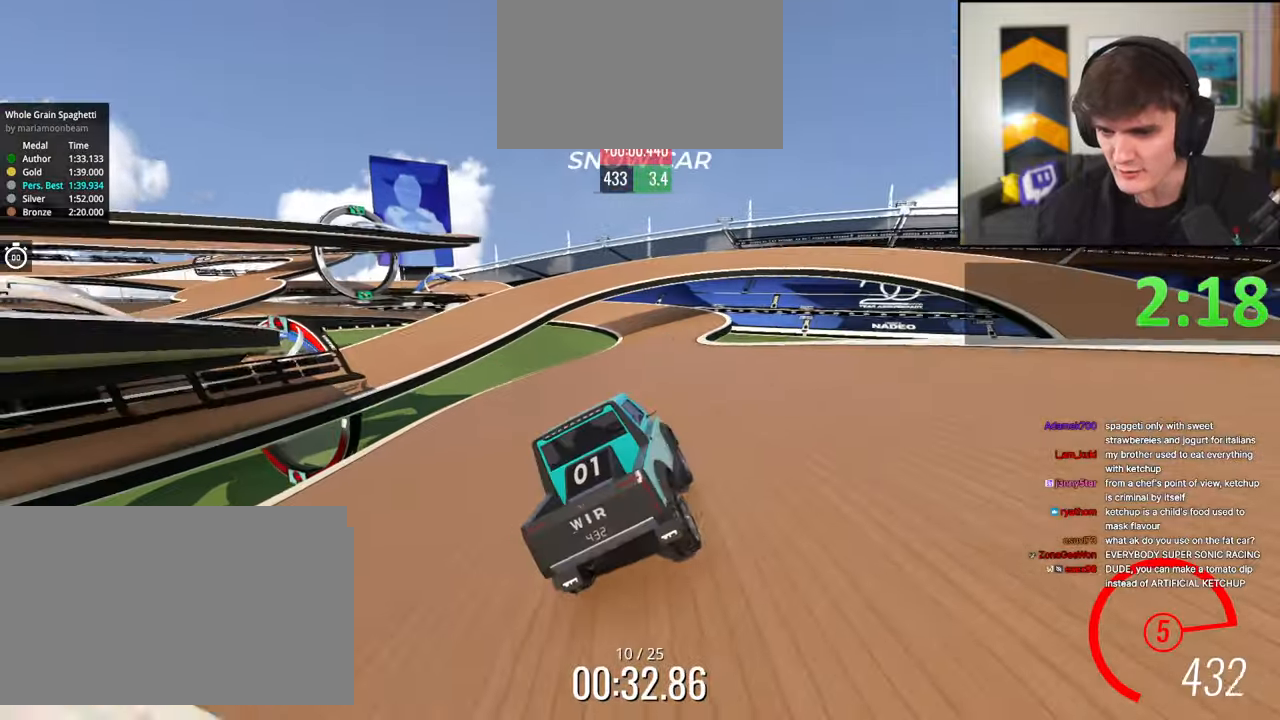
{"keys": ["left", "up"], "events": [[500, "left", "down"]]}
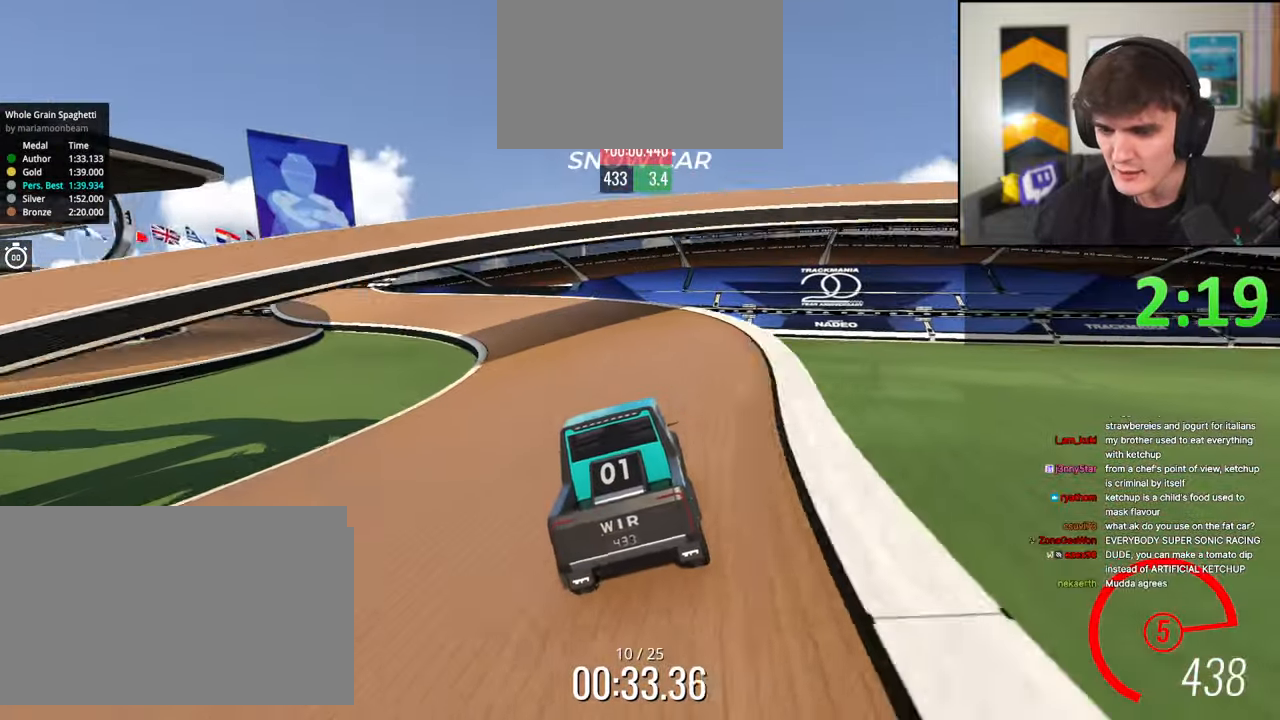
{"keys": ["left", "up"], "events": [[50, "left", "up"], [200, "left", "down"], [383, "left", "up"], [467, "left", "down"]]}
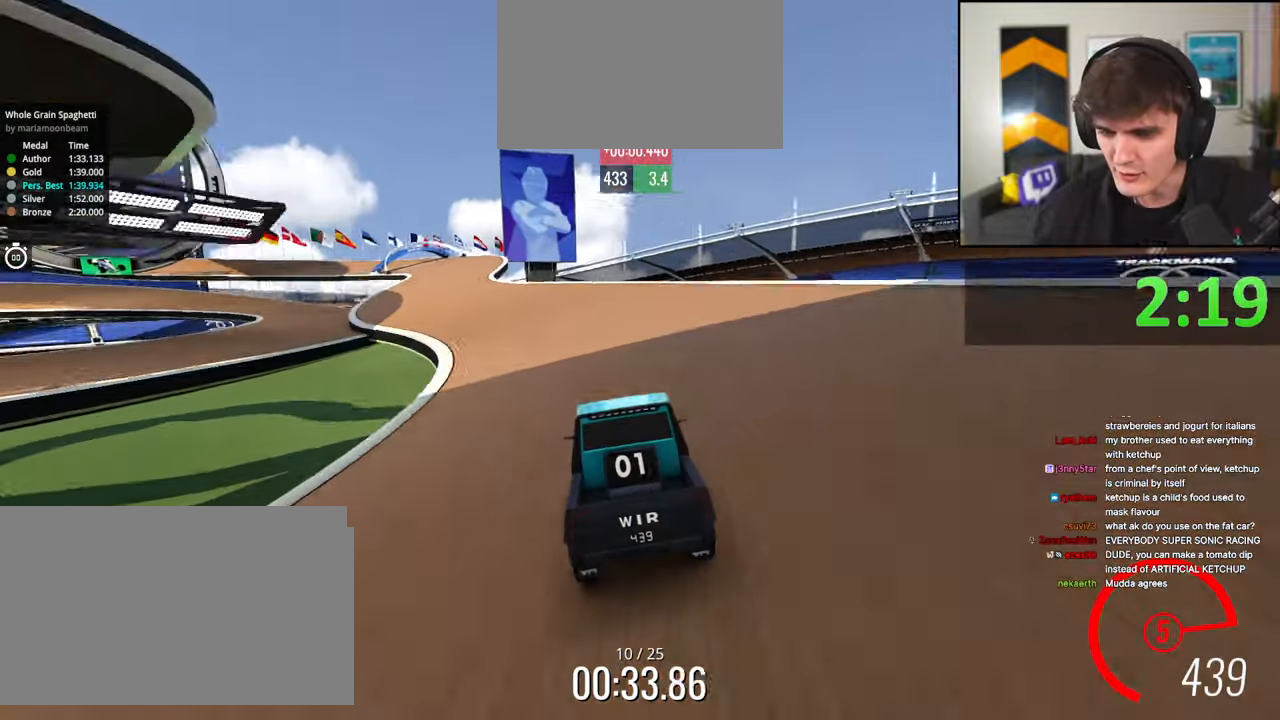
{"keys": ["left", "up"], "events": [[117, "left", "up"], [433, "left", "down"]]}
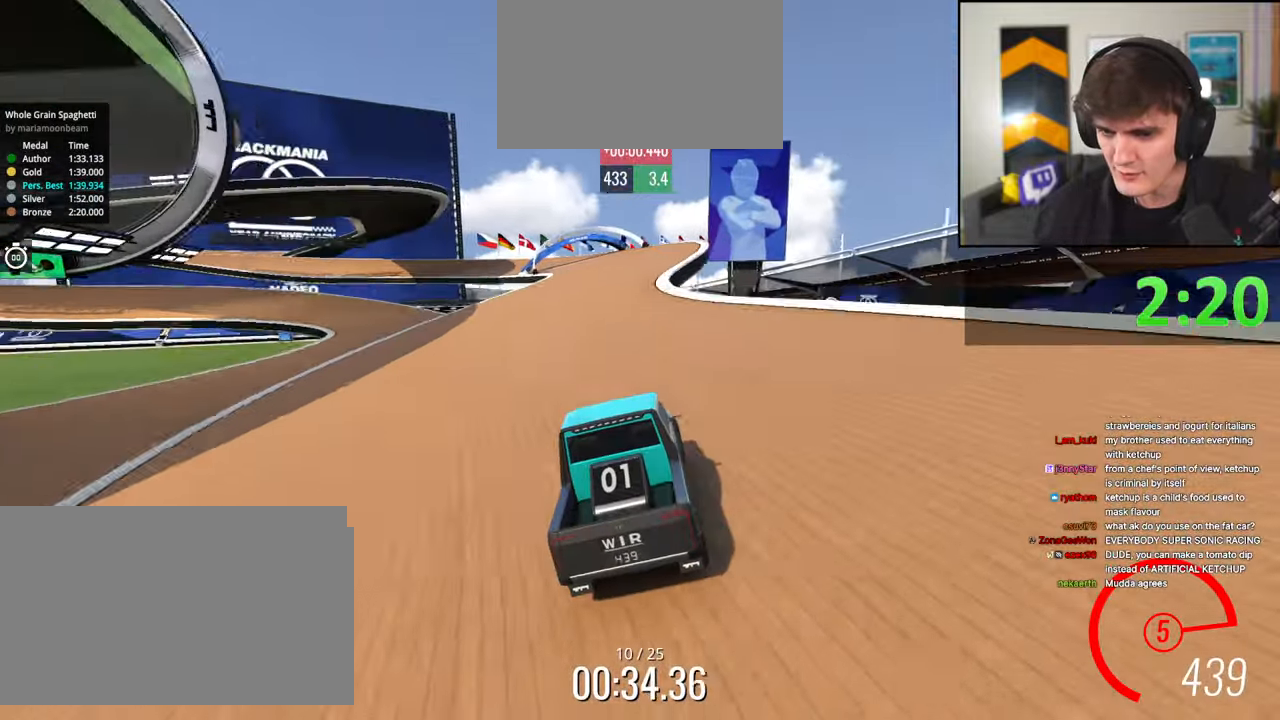
{"keys": ["up"], "events": [[33, "left", "up"], [133, "right", "down"], [217, "right", "up"], [417, "left", "down"], [500, "left", "up"]]}
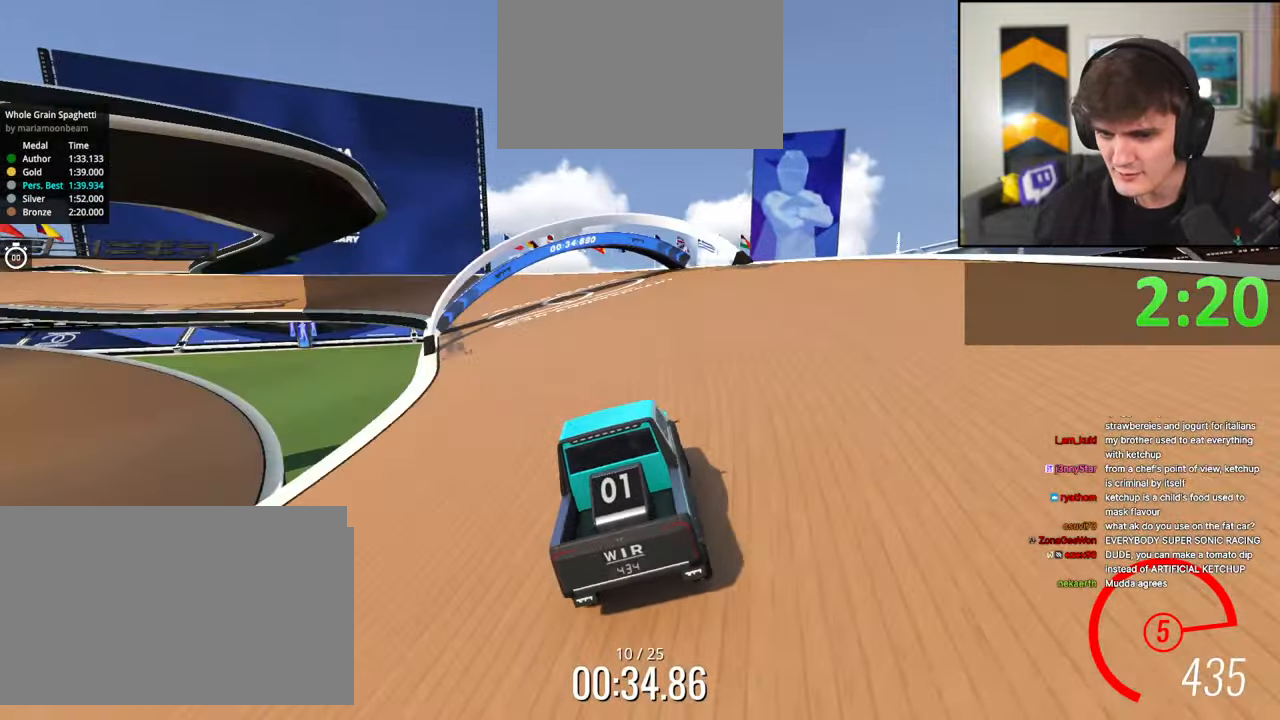
{"keys": ["up"], "events": [[50, "left", "down"], [433, "left", "up"]]}
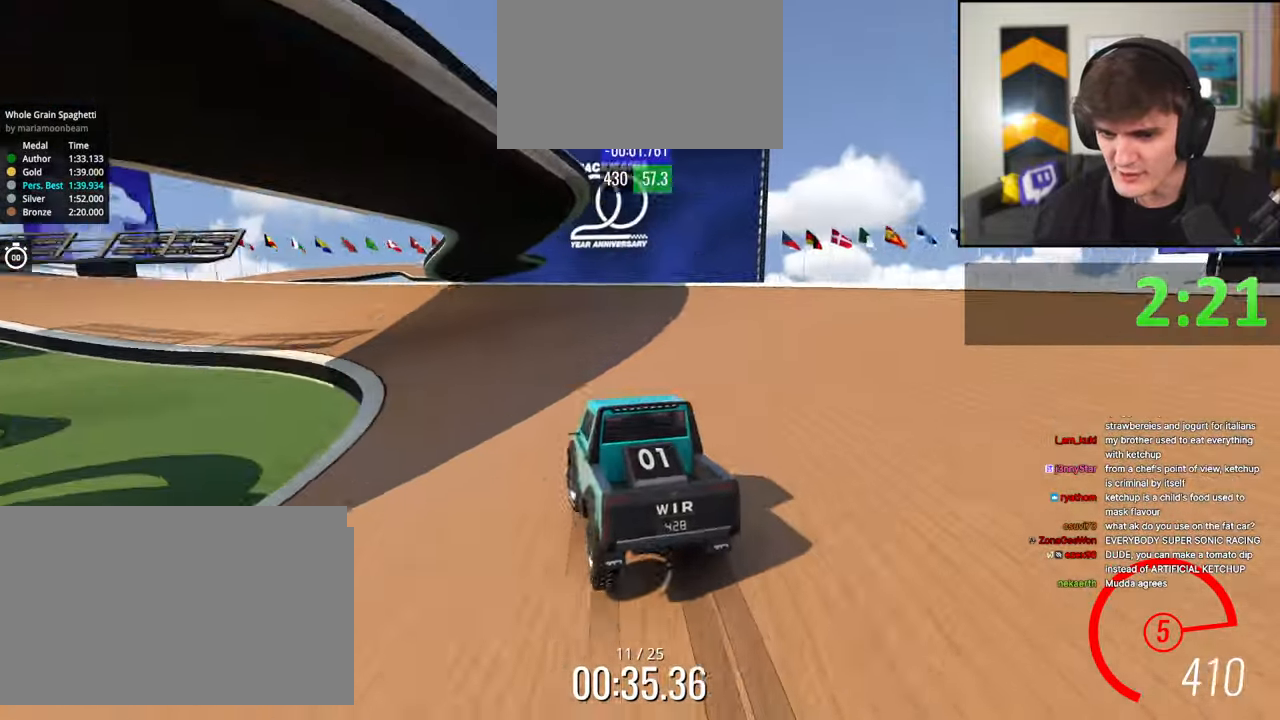
{"keys": ["left", "up"], "events": [[17, "left", "down"], [200, "left", "up"], [400, "left", "down"]]}
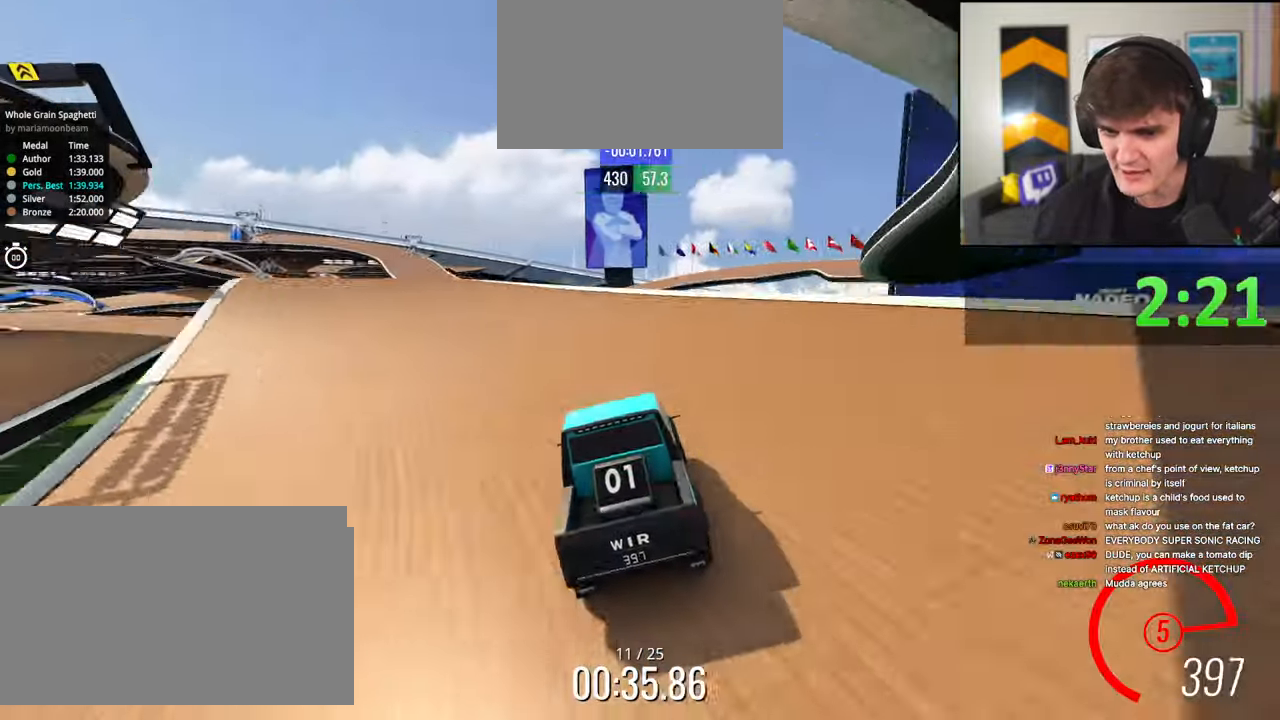
{"keys": ["up"], "events": [[267, "left", "up"], [417, "right", "down"], [467, "right", "up"]]}
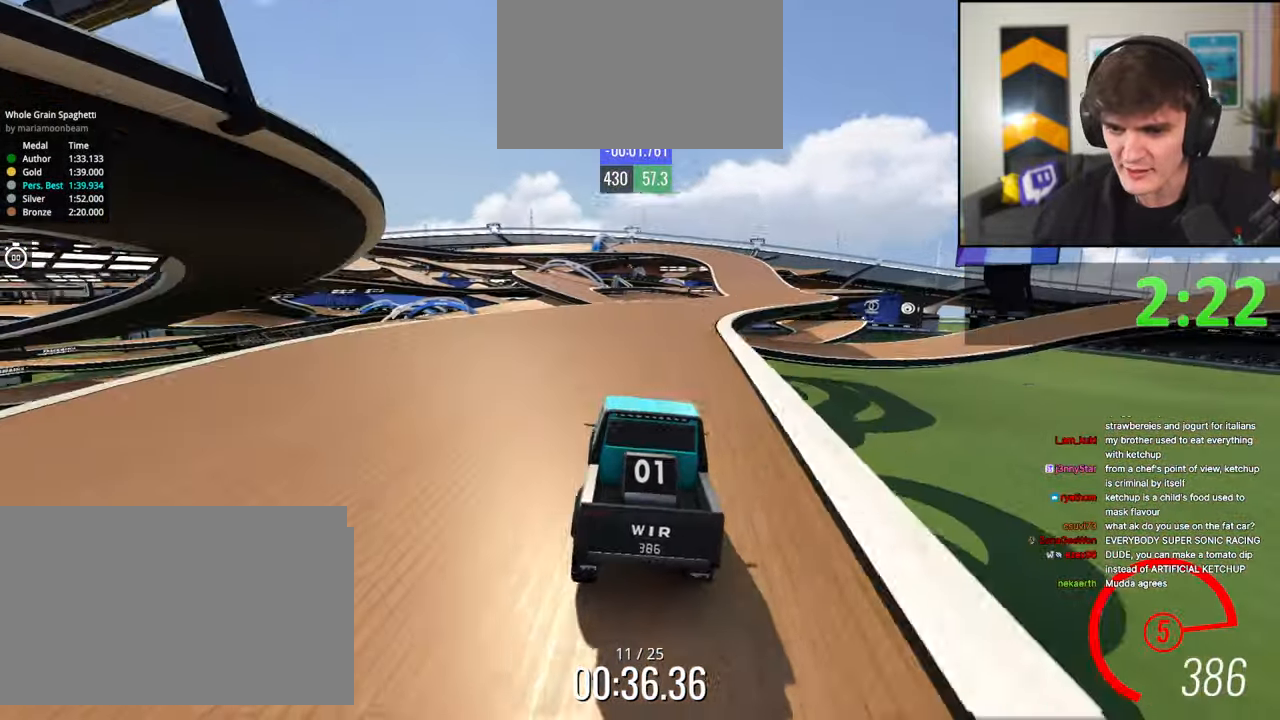
{"keys": ["up"], "events": [[100, "right", "down"], [283, "right", "up"], [383, "right", "down"], [483, "right", "up"]]}
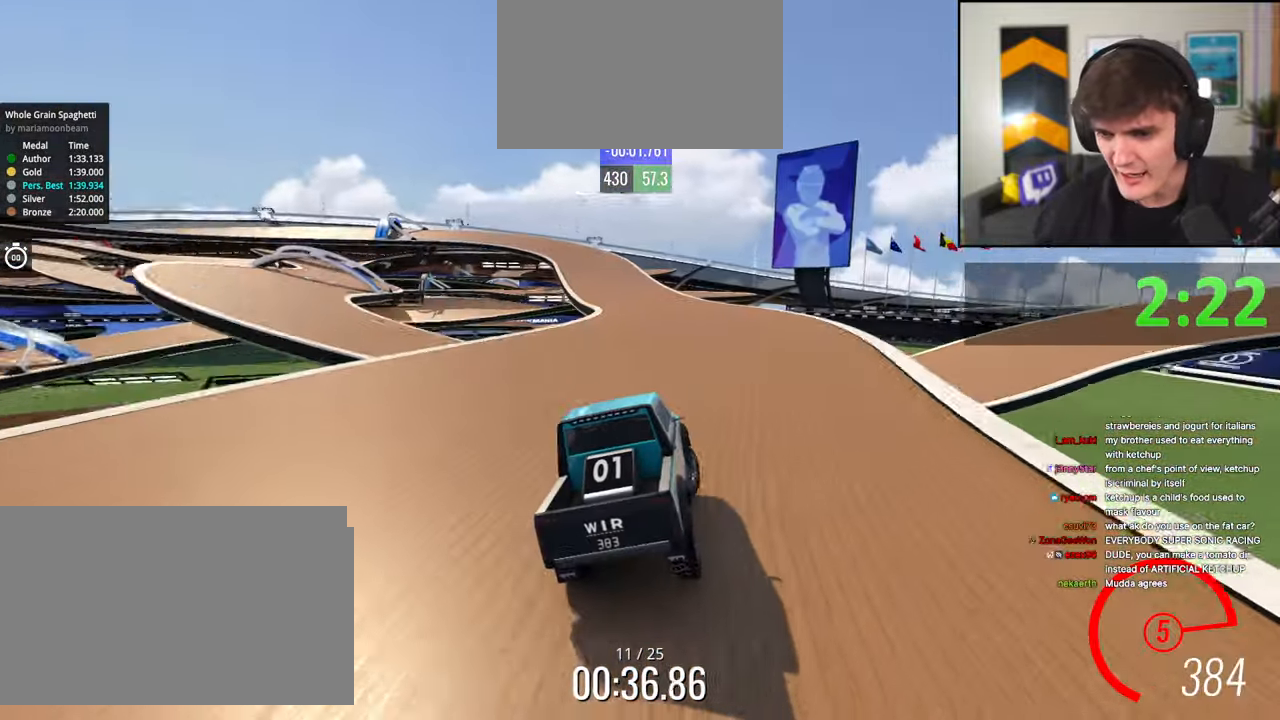
{"keys": ["left", "up"], "events": [[67, "left", "down"], [200, "left", "up"], [500, "left", "down"]]}
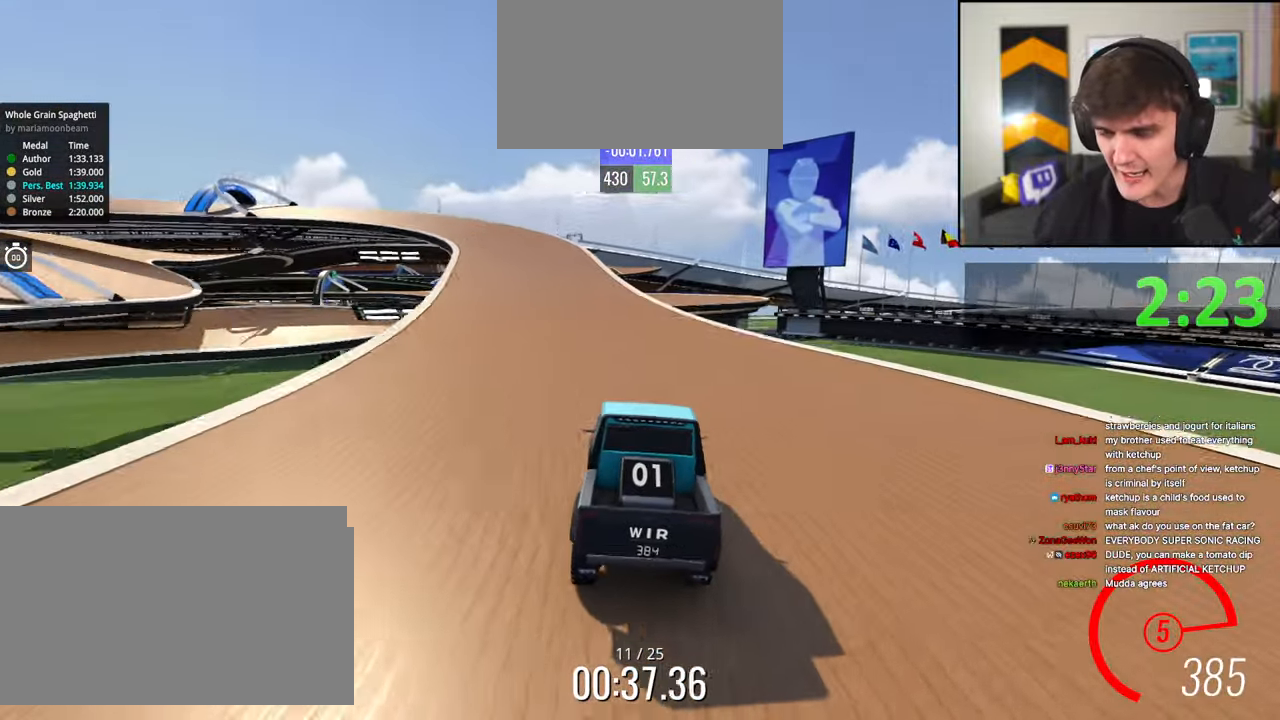
{"keys": ["up"], "events": [[33, "left", "up"], [217, "left", "down"], [267, "left", "up"], [417, "left", "down"], [500, "left", "up"]]}
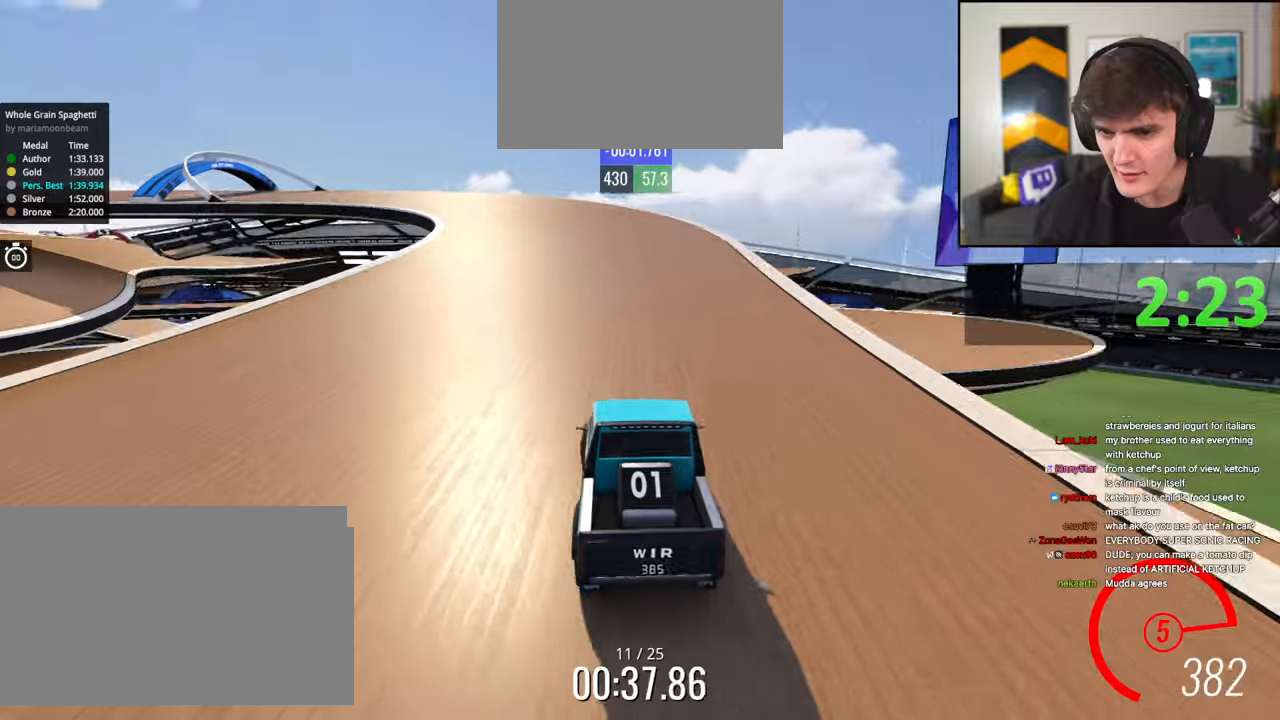
{"keys": ["up"], "events": [[100, "left", "down"], [233, "left", "up"], [333, "left", "down"], [467, "left", "up"]]}
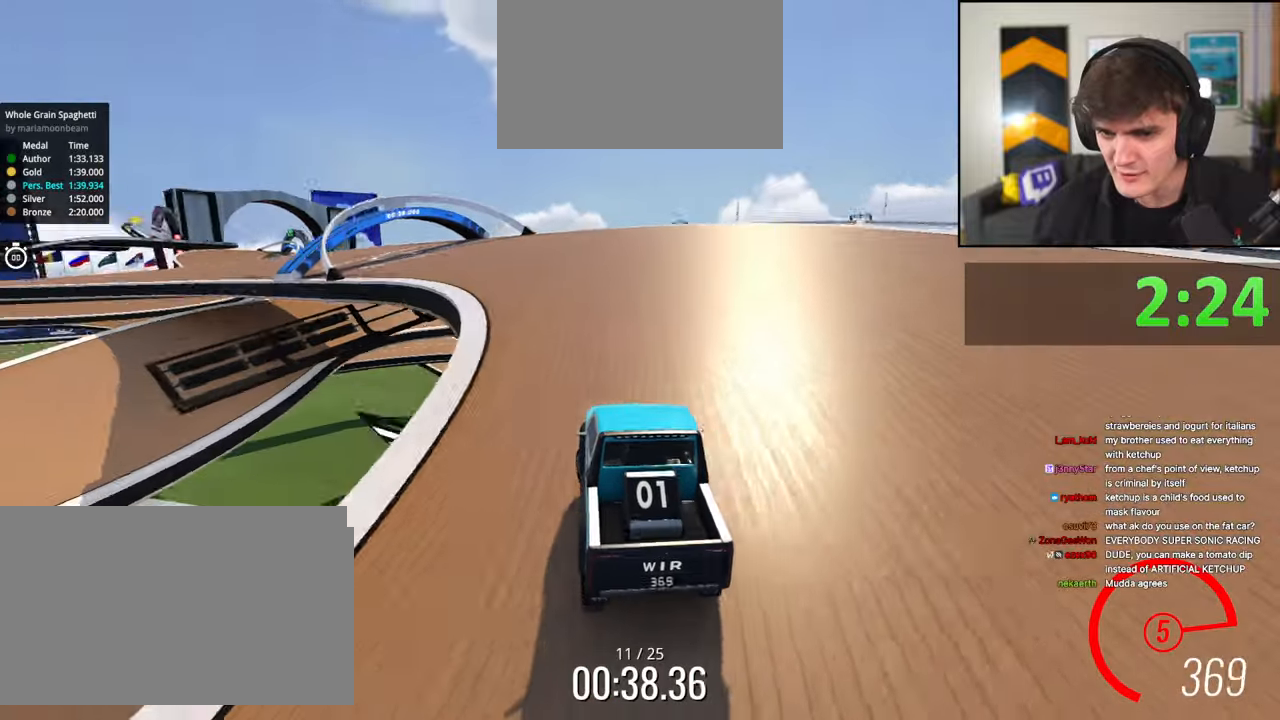
{"keys": ["left", "up"], "events": [[67, "left", "down"], [300, "left", "up"], [400, "left", "down"]]}
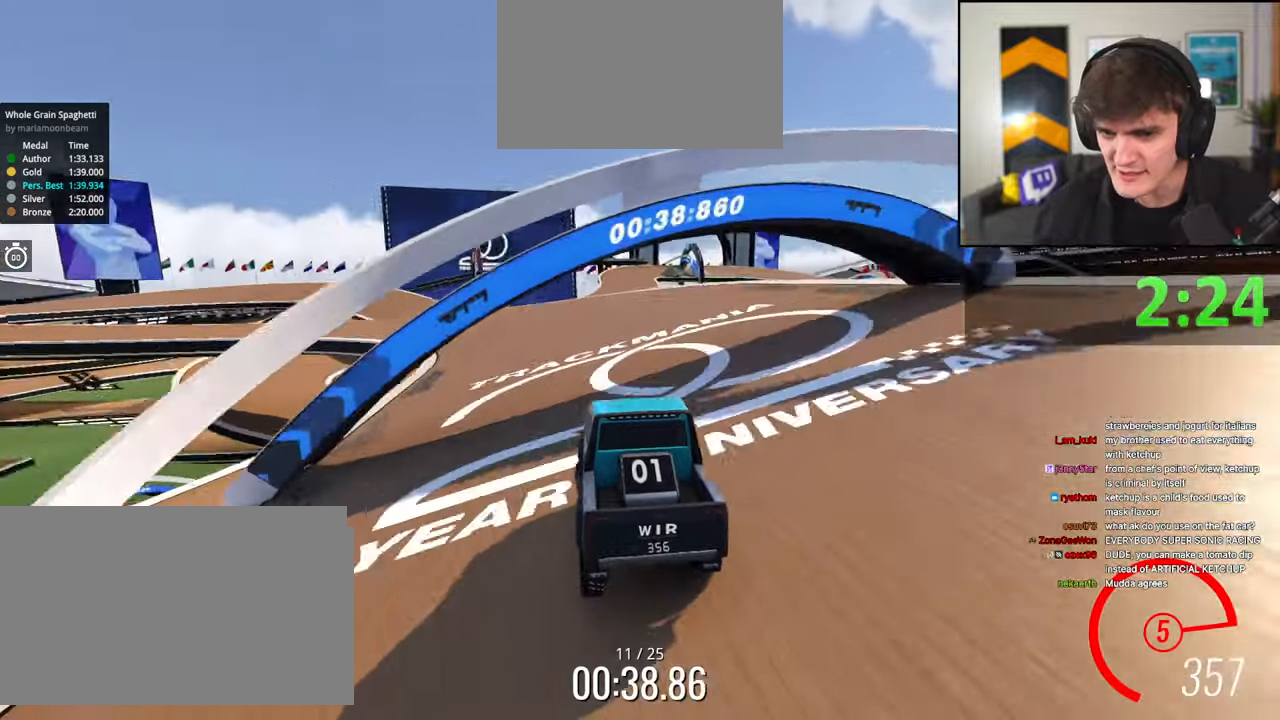
{"keys": ["left", "up"], "events": [[33, "left", "up"], [133, "left", "down"], [267, "left", "up"], [367, "left", "down"]]}
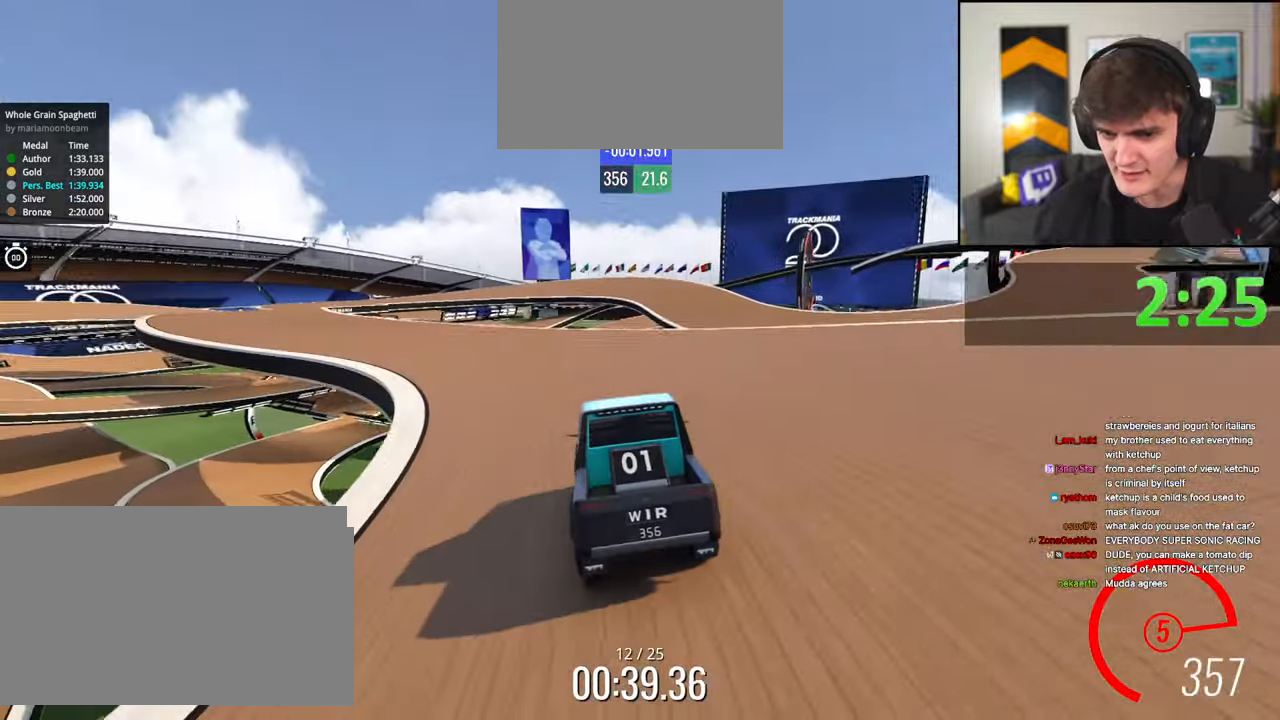
{"keys": ["up"], "events": [[383, "left", "up"]]}
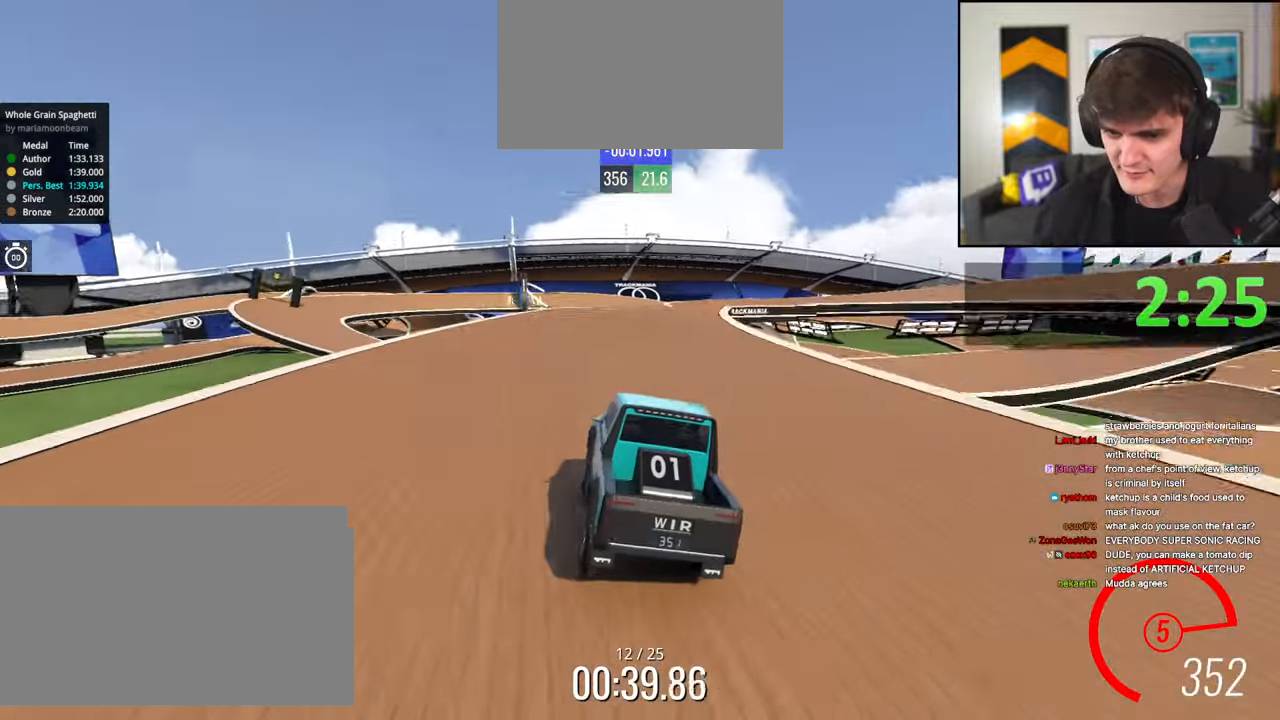
{"keys": ["right", "up"], "events": [[17, "right", "down"], [167, "right", "up"], [267, "right", "down"]]}
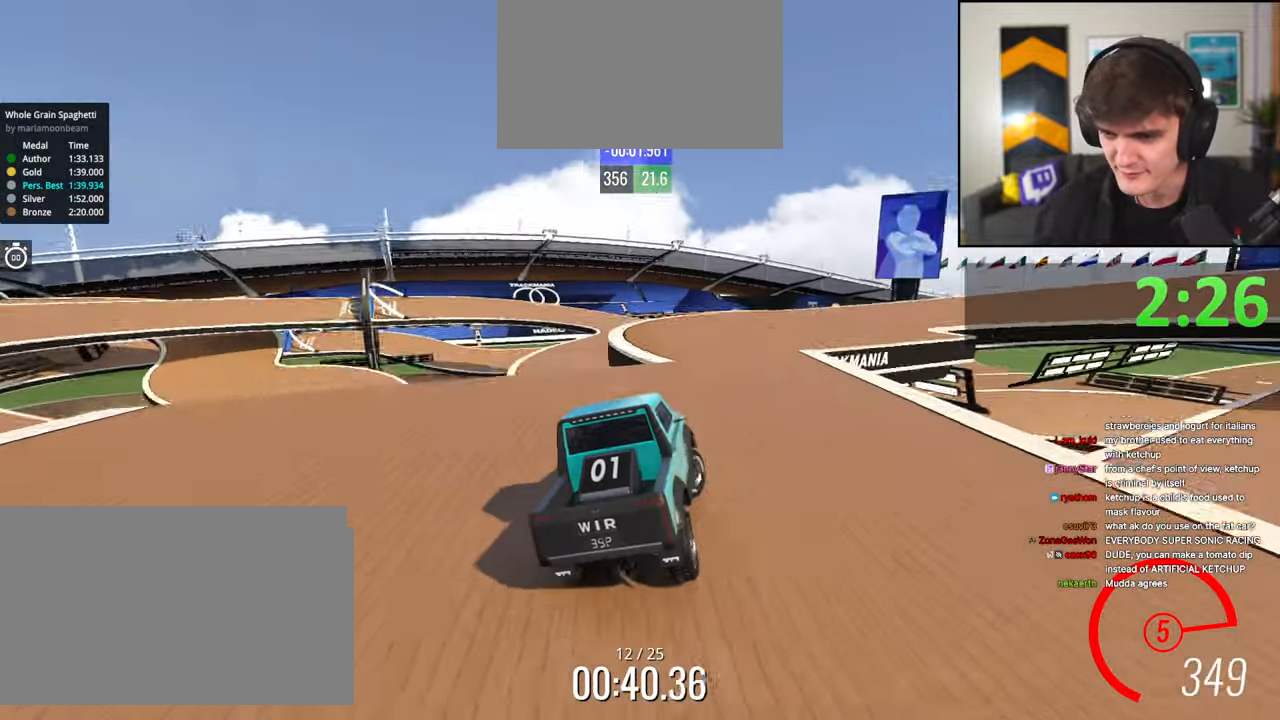
{"keys": ["right", "up"], "events": [[317, "right", "up"], [467, "right", "down"]]}
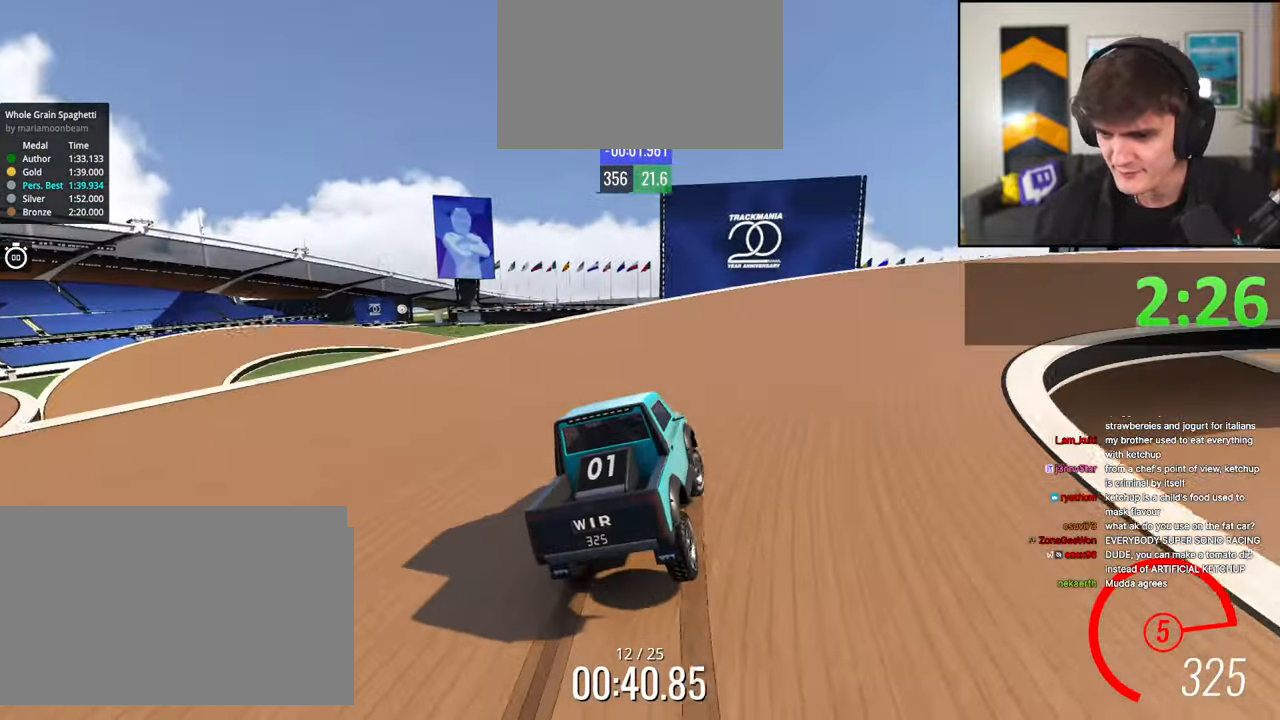
{"keys": ["right", "up"], "events": []}
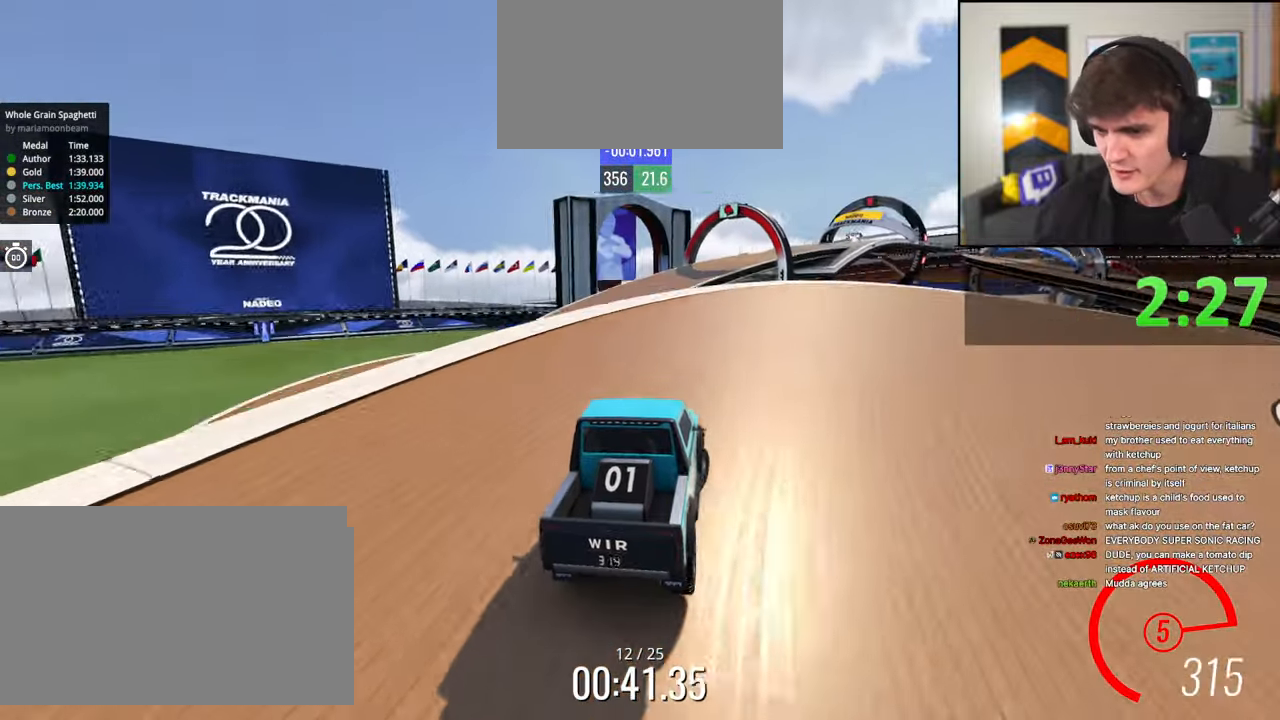
{"keys": ["right", "up"], "events": []}
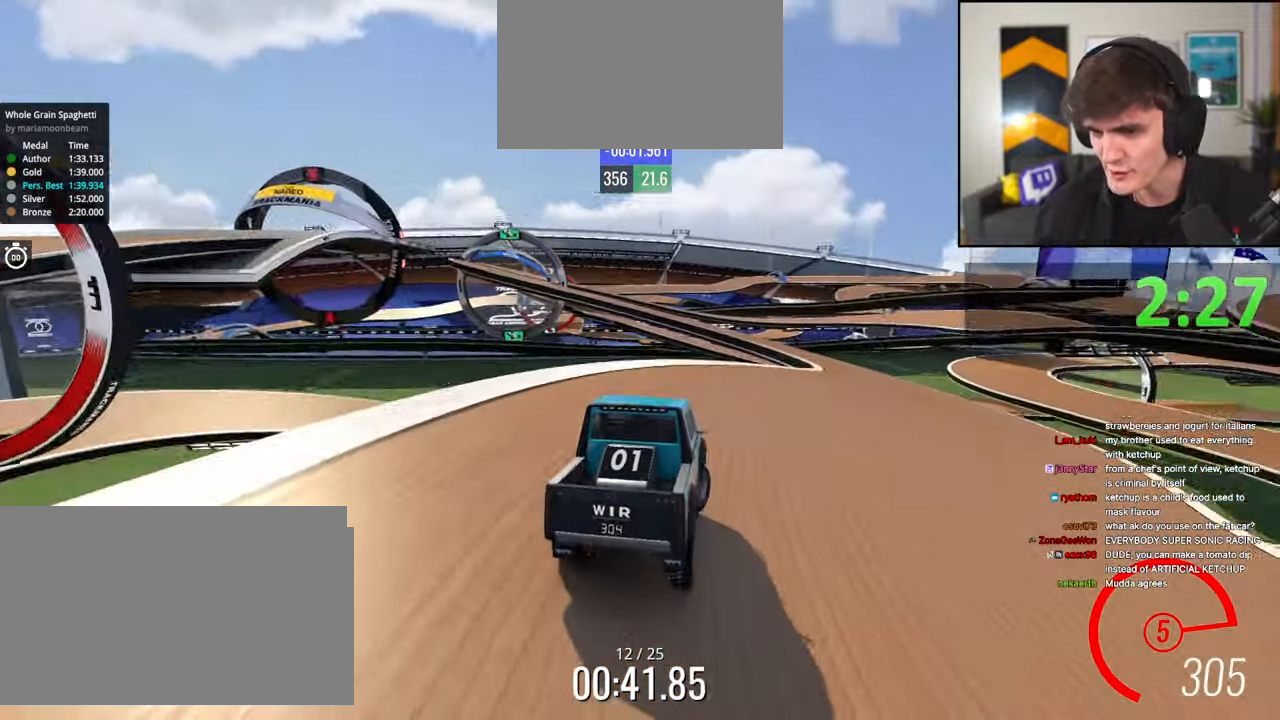
{"keys": ["left", "up"], "events": [[133, "right", "up"], [217, "left", "down"], [417, "left", "up"], [450, "left", "down"]]}
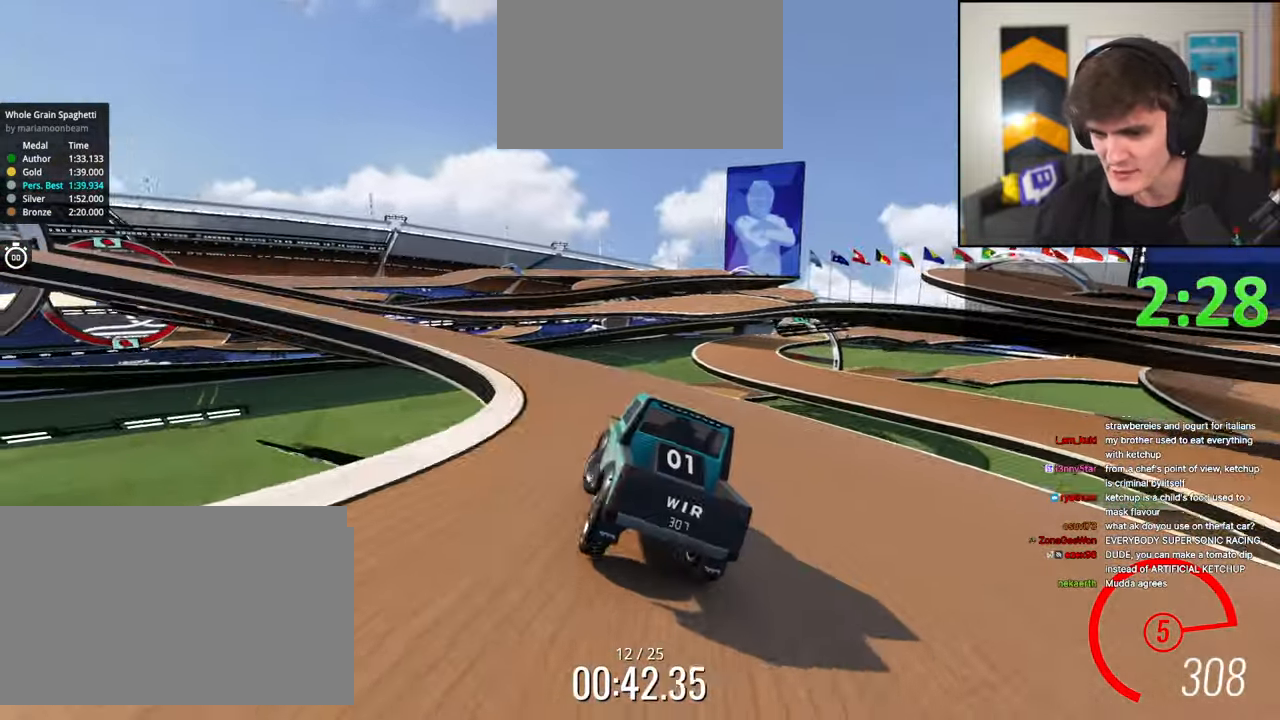
{"keys": ["up"], "events": [[100, "left", "up"], [150, "left", "down"], [283, "left", "up"], [333, "left", "down"], [433, "left", "up"]]}
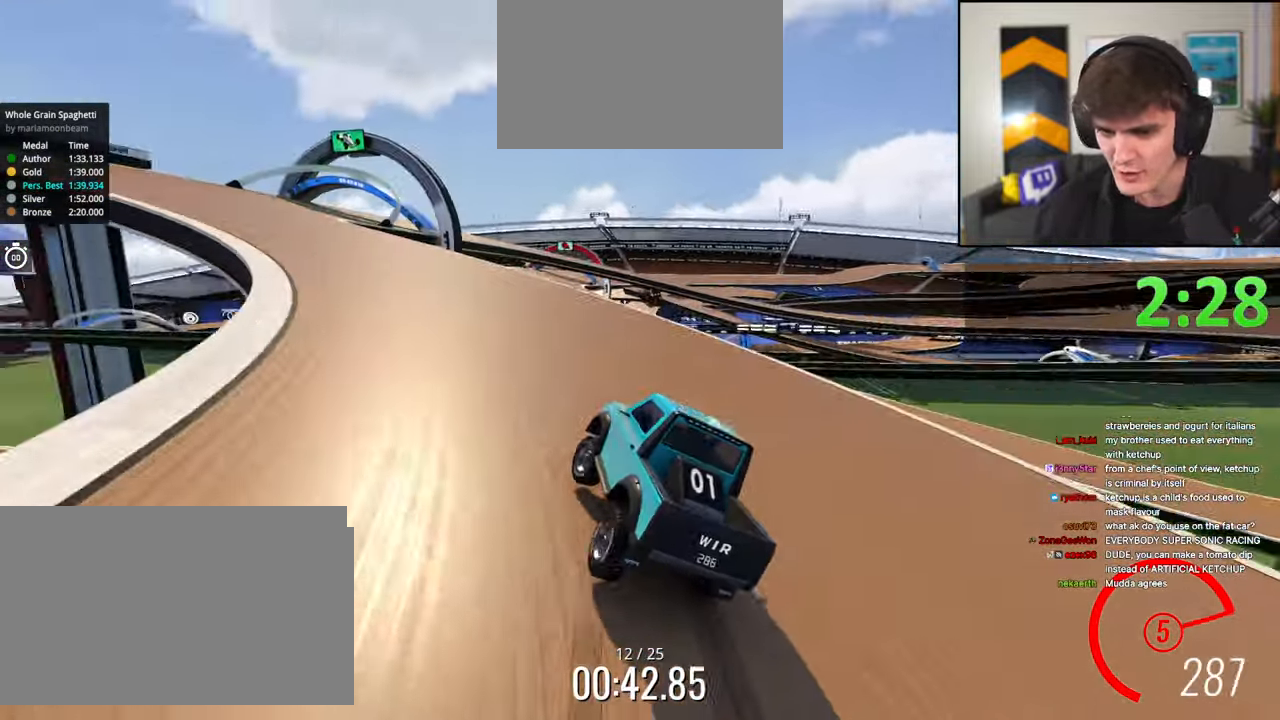
{"keys": ["up"], "events": [[67, "left", "down"], [300, "left", "up"]]}
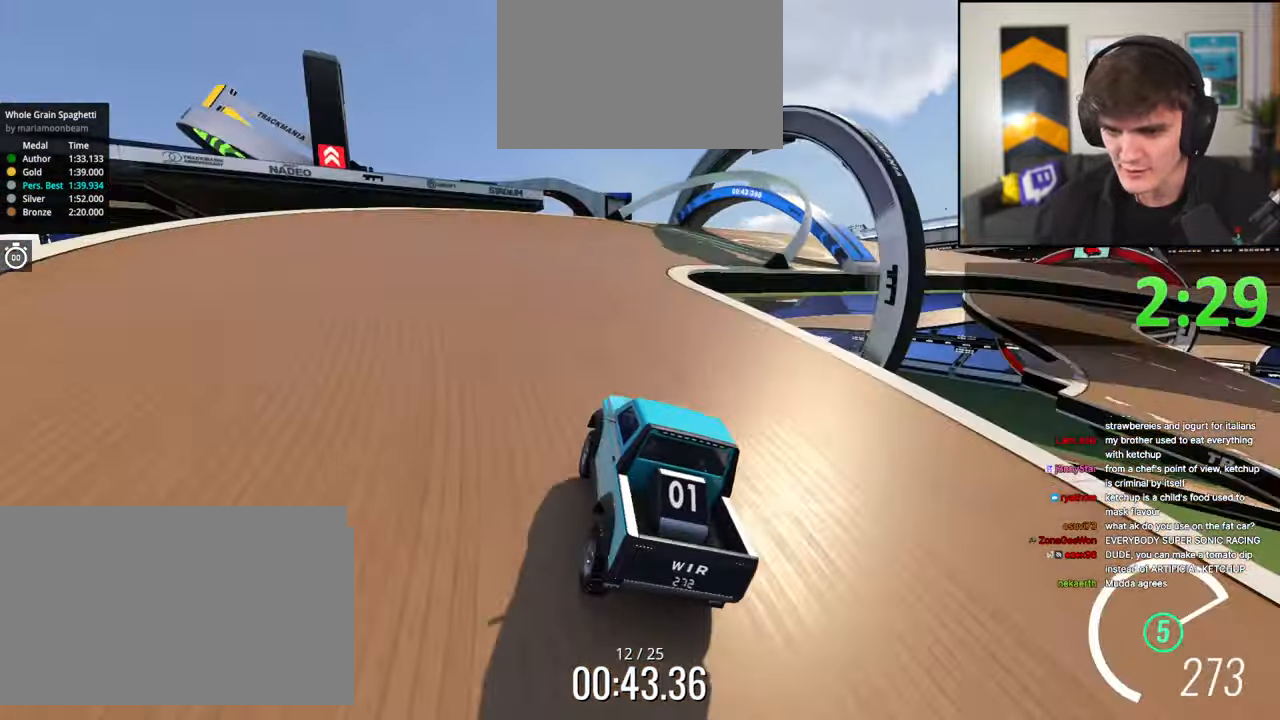
{"keys": ["up"], "events": [[33, "right", "down"], [467, "right", "up"]]}